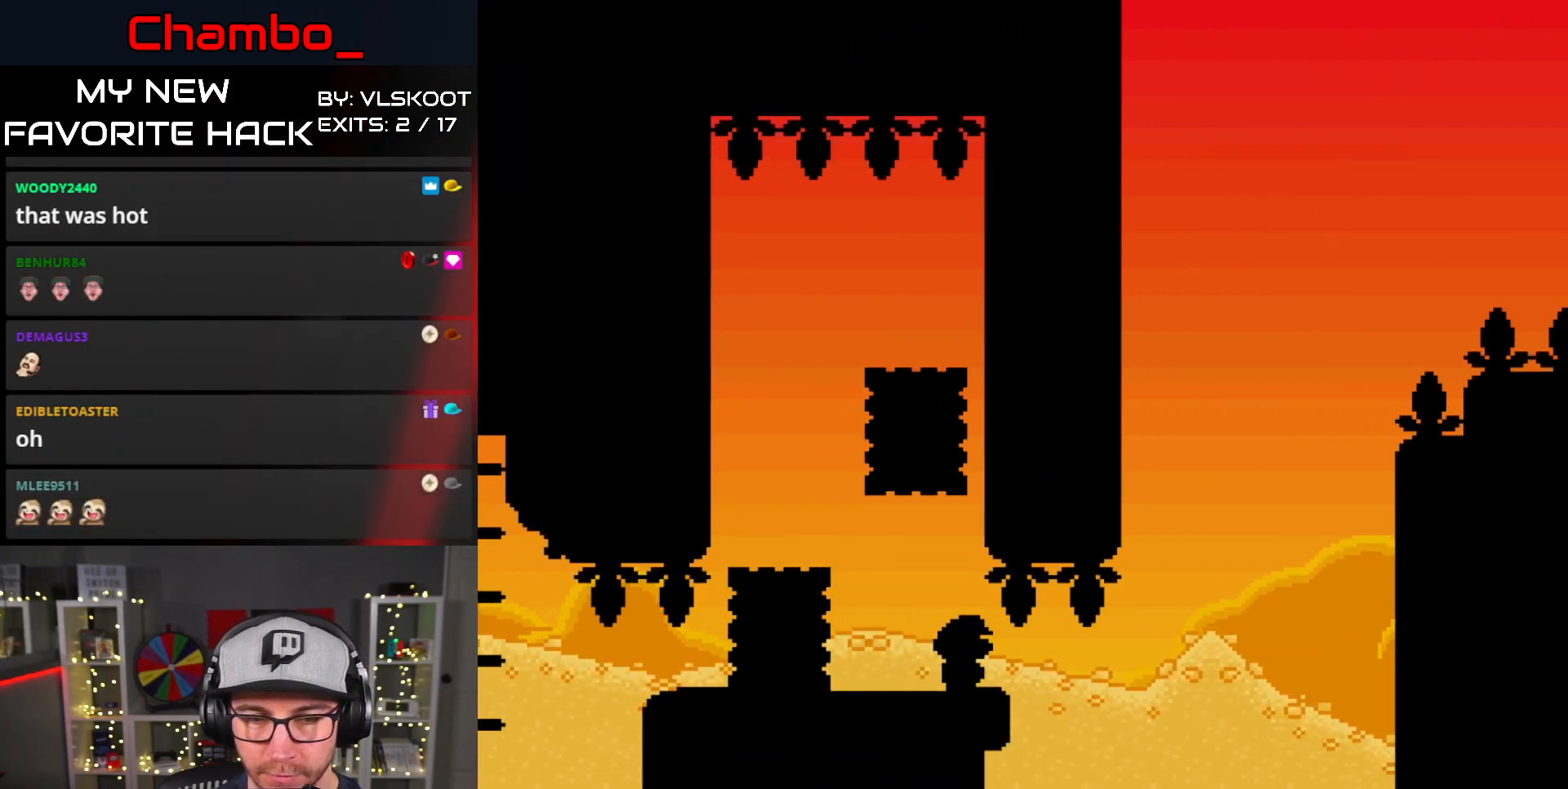
Gameplay with a controller (Nintendo layout); each line is a JSON object with the inputs held at the frame after it. "events" lists button and stick changes between this image and that frame as [ms after this image, input, new state], when the widget could be followed in between. Not read: L3 R1 R3 START.
{"buttons": ["Y", "DPAD_RIGHT"]}
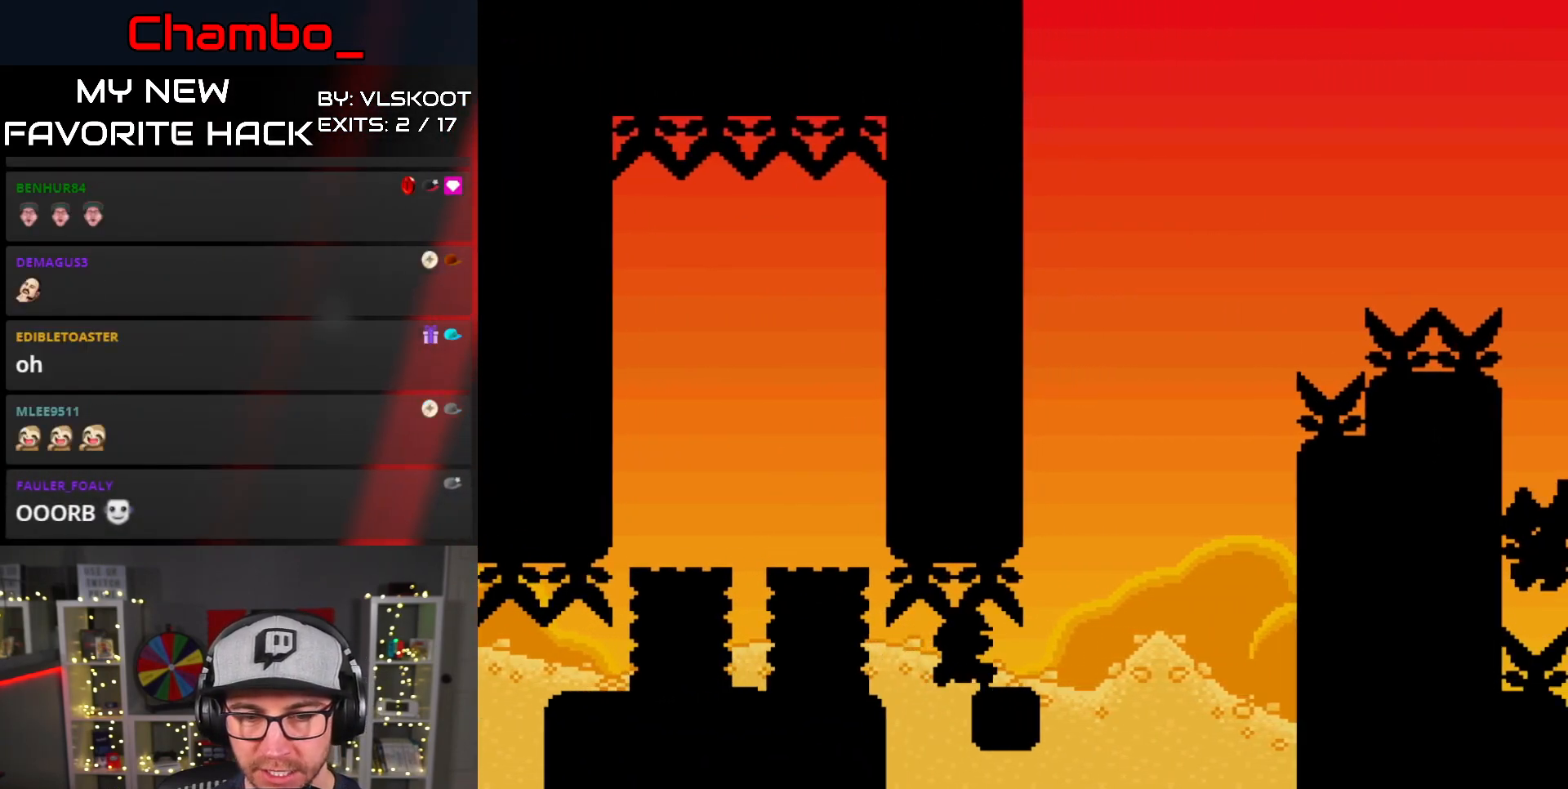
{"buttons": ["Y", "DPAD_RIGHT"], "events": [[150, "DPAD_DOWN", "down"], [150, "DPAD_RIGHT", "up"], [183, "DPAD_DOWN", "up"], [183, "DPAD_LEFT", "down"], [317, "DPAD_LEFT", "up"], [383, "DPAD_RIGHT", "down"]]}
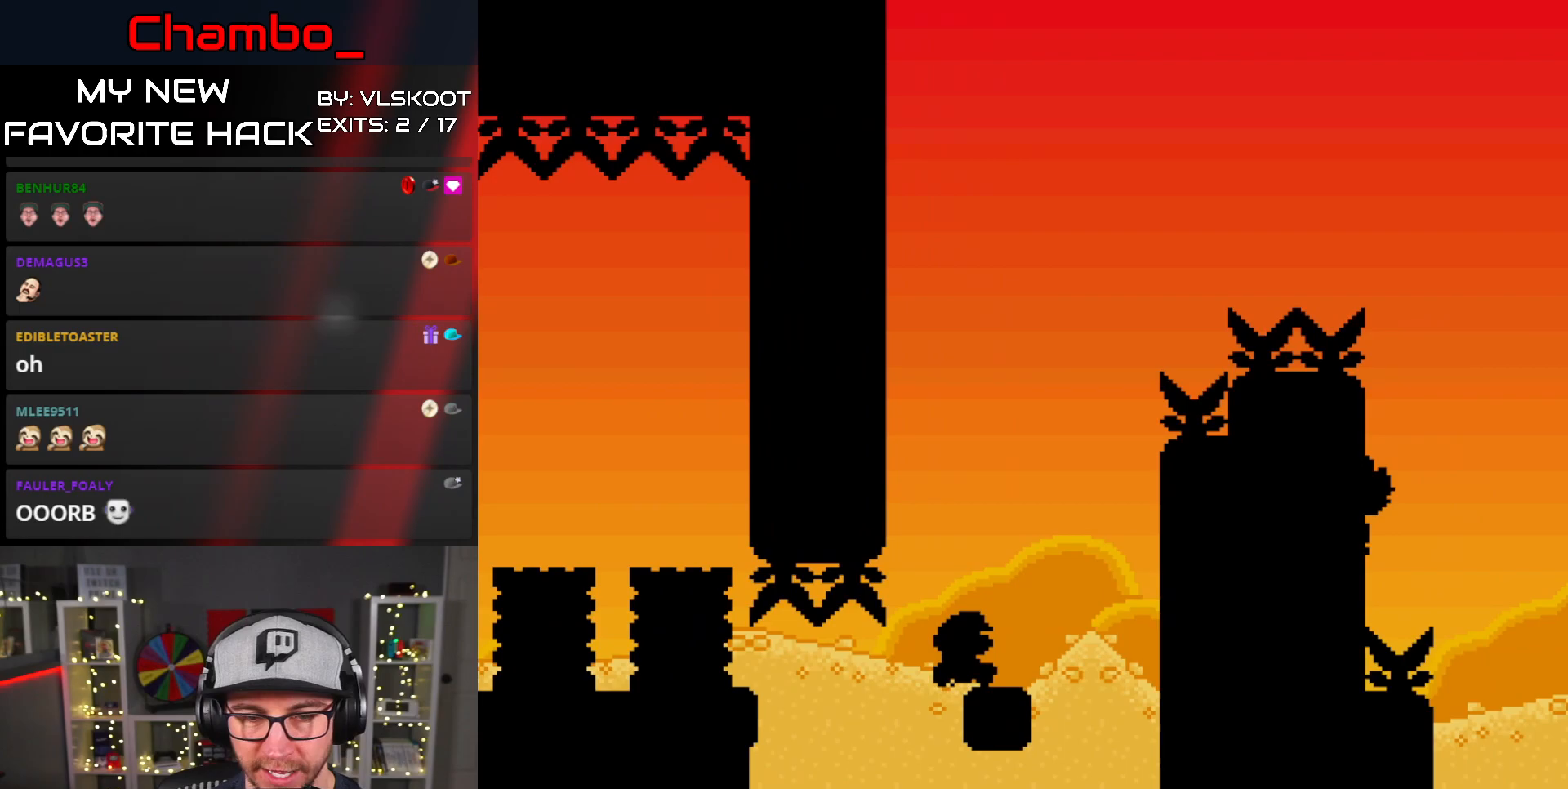
{"buttons": ["B", "Y", "DPAD_LEFT"], "events": [[200, "B", "down"], [217, "DPAD_LEFT", "down"], [217, "DPAD_RIGHT", "up"], [283, "B", "up"], [450, "B", "down"]]}
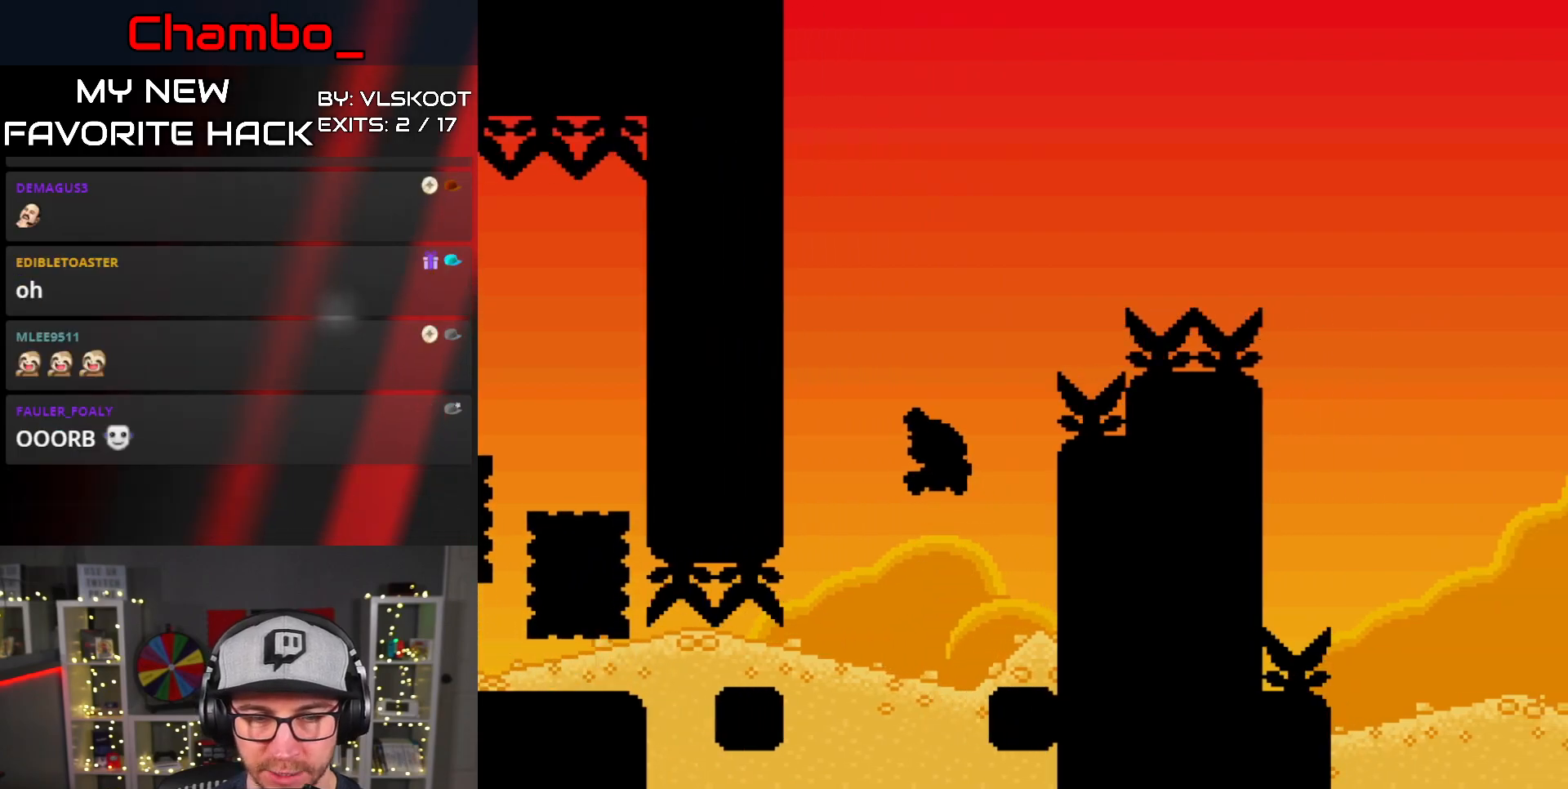
{"buttons": ["B", "Y"], "events": [[50, "DPAD_LEFT", "up"], [50, "DPAD_RIGHT", "down"], [67, "B", "up"], [150, "DPAD_RIGHT", "up"], [167, "DPAD_LEFT", "down"], [367, "DPAD_DOWN", "down"], [367, "DPAD_LEFT", "up"], [383, "DPAD_DOWN", "up"], [383, "DPAD_RIGHT", "down"], [400, "B", "down"], [450, "DPAD_RIGHT", "up"]]}